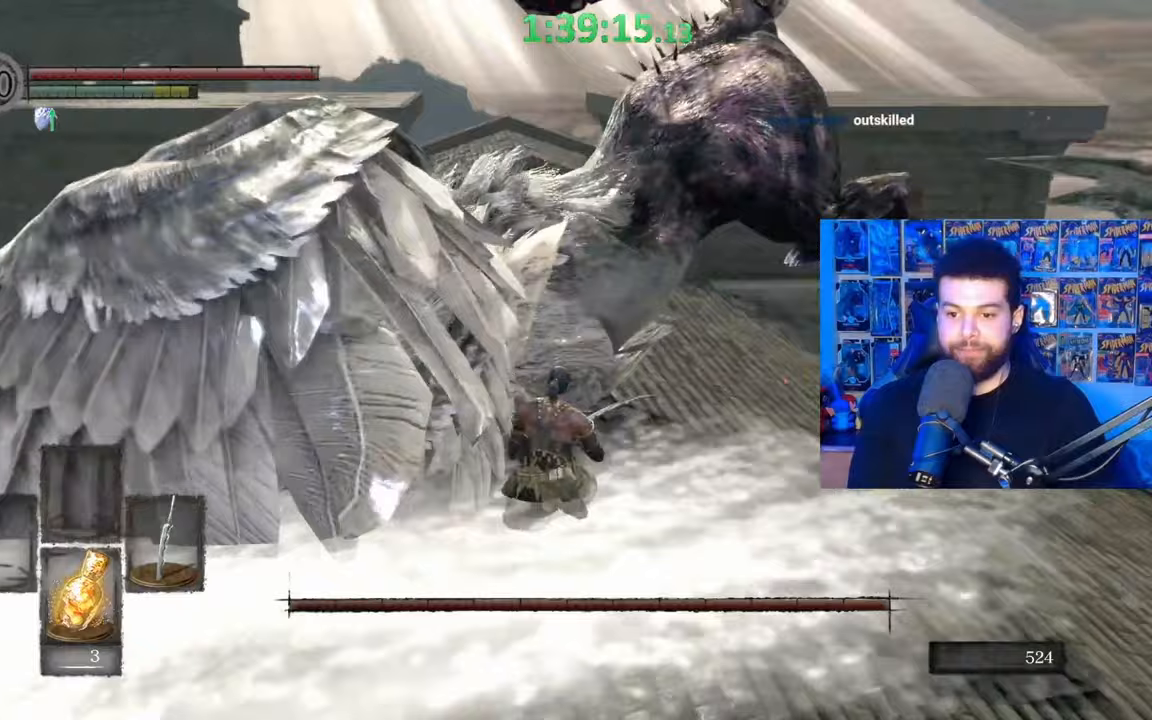
Gameplay with a controller (Xbox layout); each line is a JSON object with the inputs held at the frame after it. "events" lists button and stick changes between this image and that frame as [ms after this image, input, new state], when the widget could be followed in between.
{"buttons": [], "left_stick": "up-right", "right_stick": "center", "events": [[67, "R1", "down"], [100, "right_stick", "center"], [167, "R1", "up"], [350, "right_stick", "up"], [467, "left_stick", "up-right"], [500, "right_stick", "center"]]}
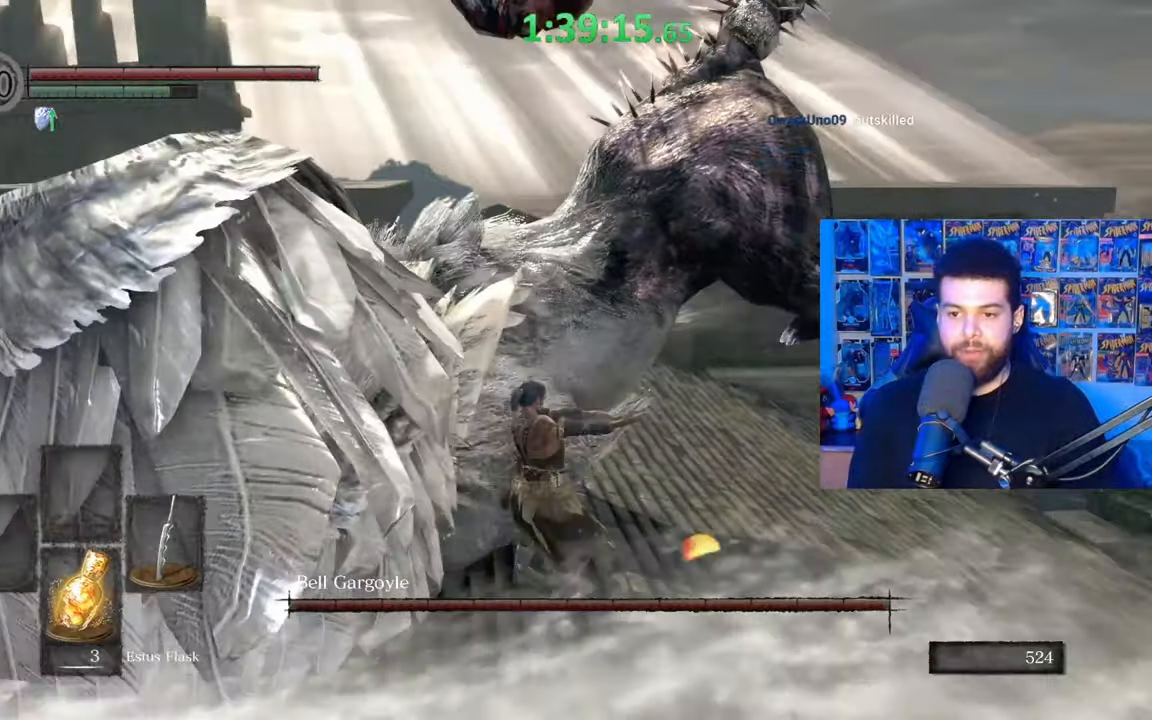
{"buttons": [], "left_stick": "up", "right_stick": "center", "events": [[67, "R1", "down"], [67, "right_stick", "right"], [167, "R1", "up"], [217, "right_stick", "center"], [467, "left_stick", "up"]]}
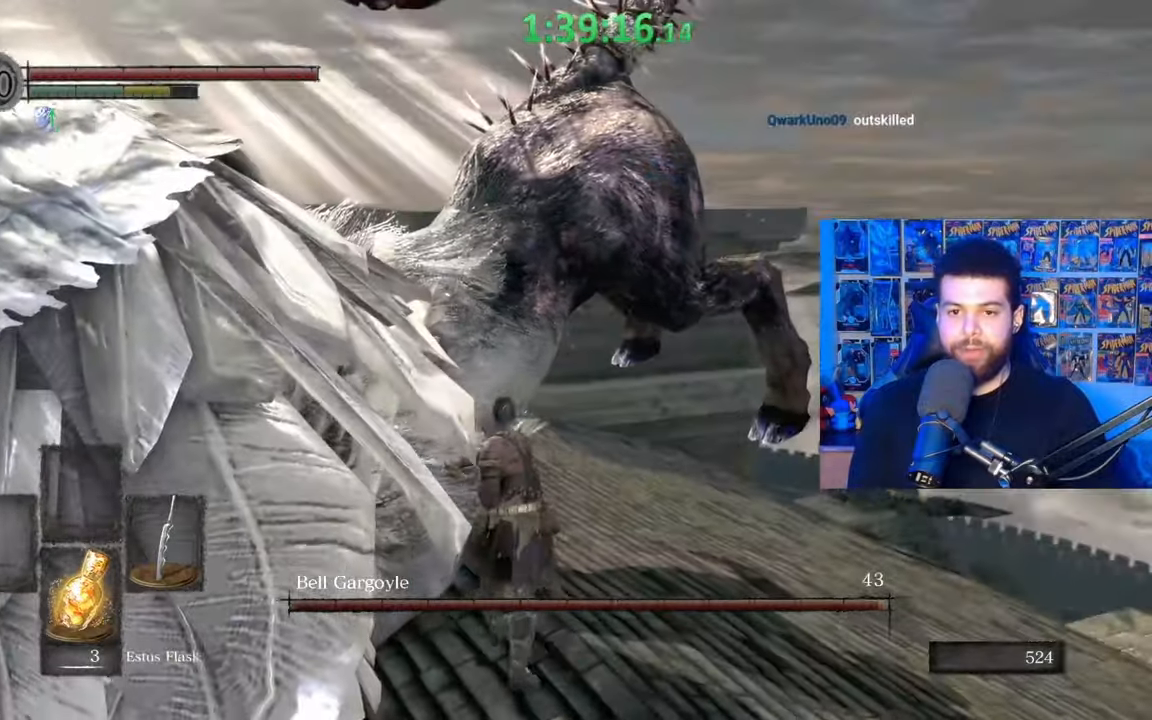
{"buttons": [], "left_stick": "up-right", "right_stick": "center", "events": [[17, "right_stick", "left"], [267, "right_stick", "center"], [467, "left_stick", "up-right"]]}
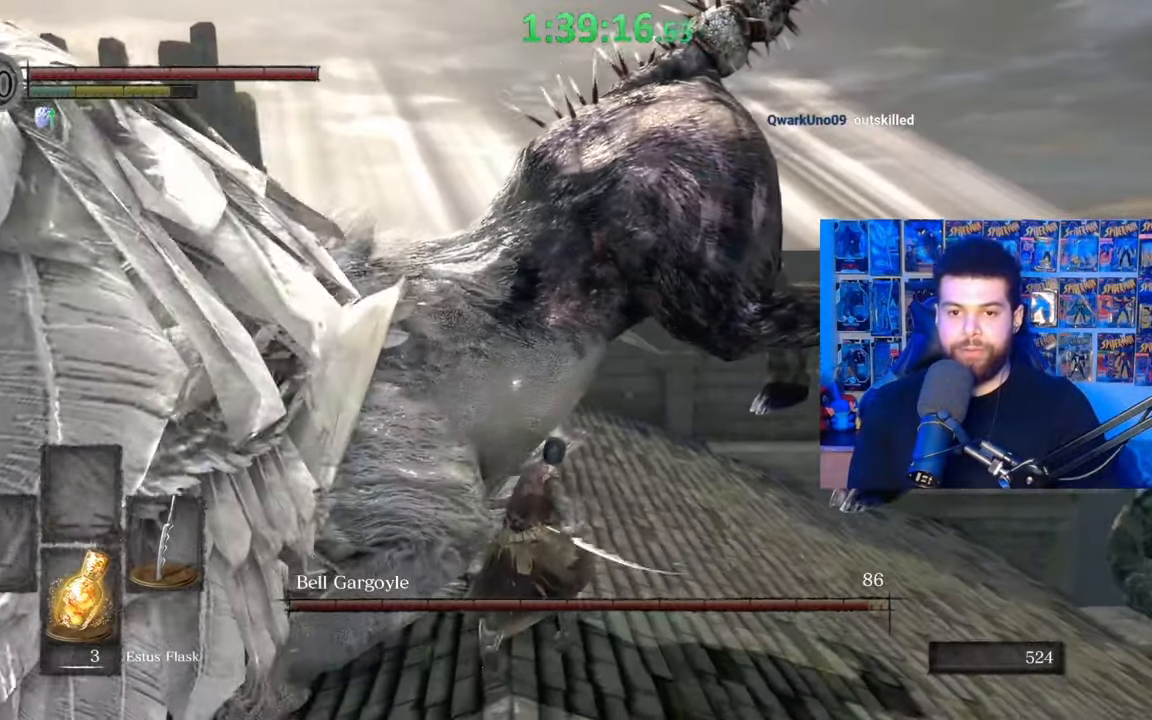
{"buttons": [], "left_stick": "down", "right_stick": "center", "events": [[17, "left_stick", "right"], [200, "left_stick", "down"]]}
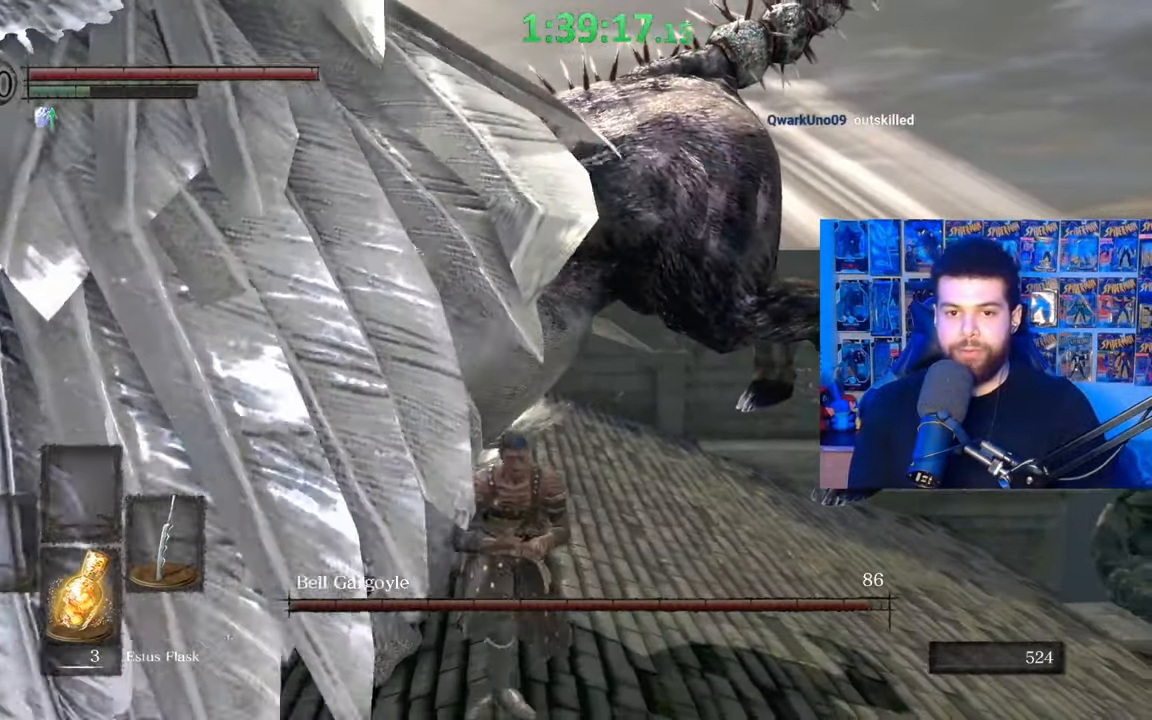
{"buttons": [], "left_stick": "up", "right_stick": "up-left", "events": [[17, "left_stick", "down-right"], [100, "right_stick", "left"], [167, "left_stick", "up-right"], [267, "left_stick", "up"], [317, "R1", "down"], [317, "right_stick", "center"], [417, "R1", "up"], [467, "right_stick", "up-left"]]}
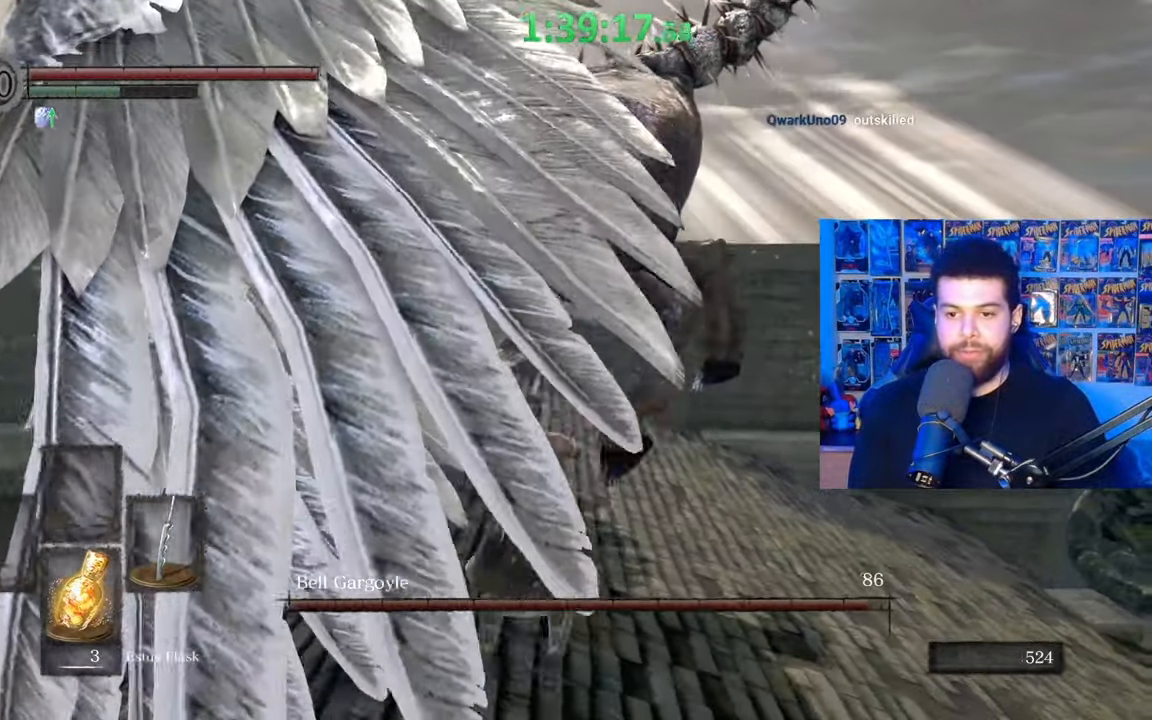
{"buttons": [], "left_stick": "up-left", "right_stick": "center", "events": [[217, "right_stick", "up-right"], [350, "R1", "down"], [350, "left_stick", "up-left"], [417, "R1", "up"], [417, "right_stick", "center"]]}
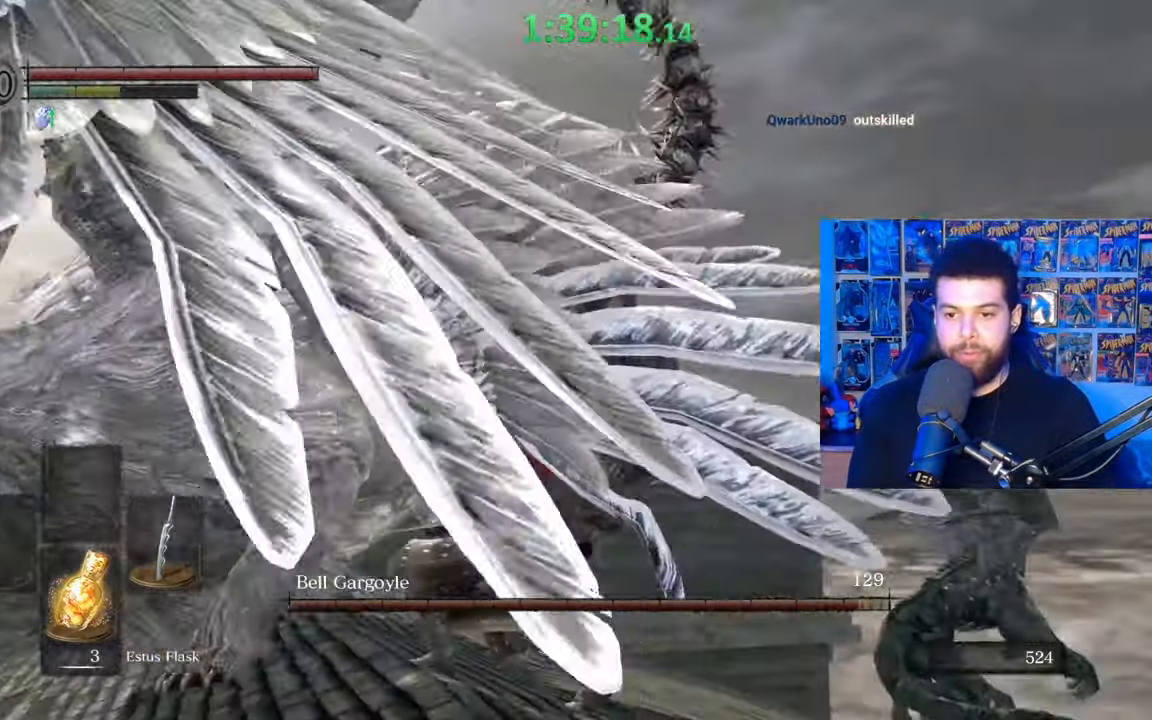
{"buttons": [], "left_stick": "up-left", "right_stick": "center", "events": [[167, "right_stick", "left"], [467, "right_stick", "center"]]}
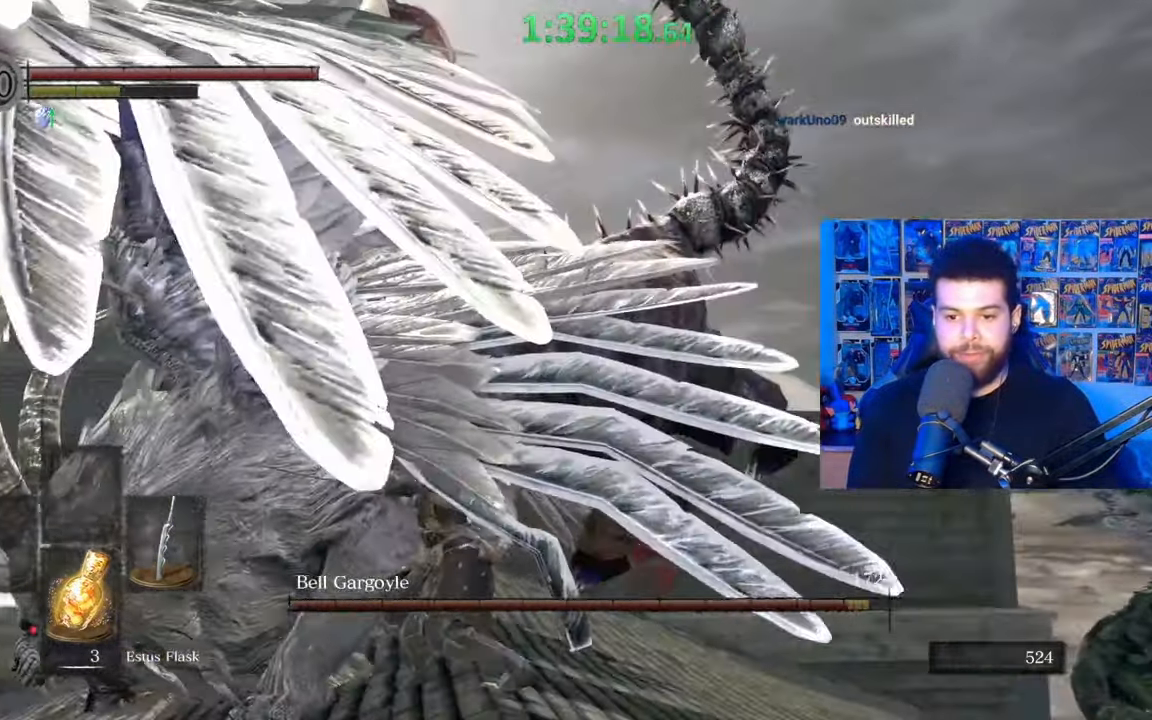
{"buttons": [], "left_stick": "down-right", "right_stick": "center", "events": [[217, "left_stick", "down"], [317, "right_stick", "down-left"], [417, "left_stick", "down-right"], [450, "right_stick", "center"]]}
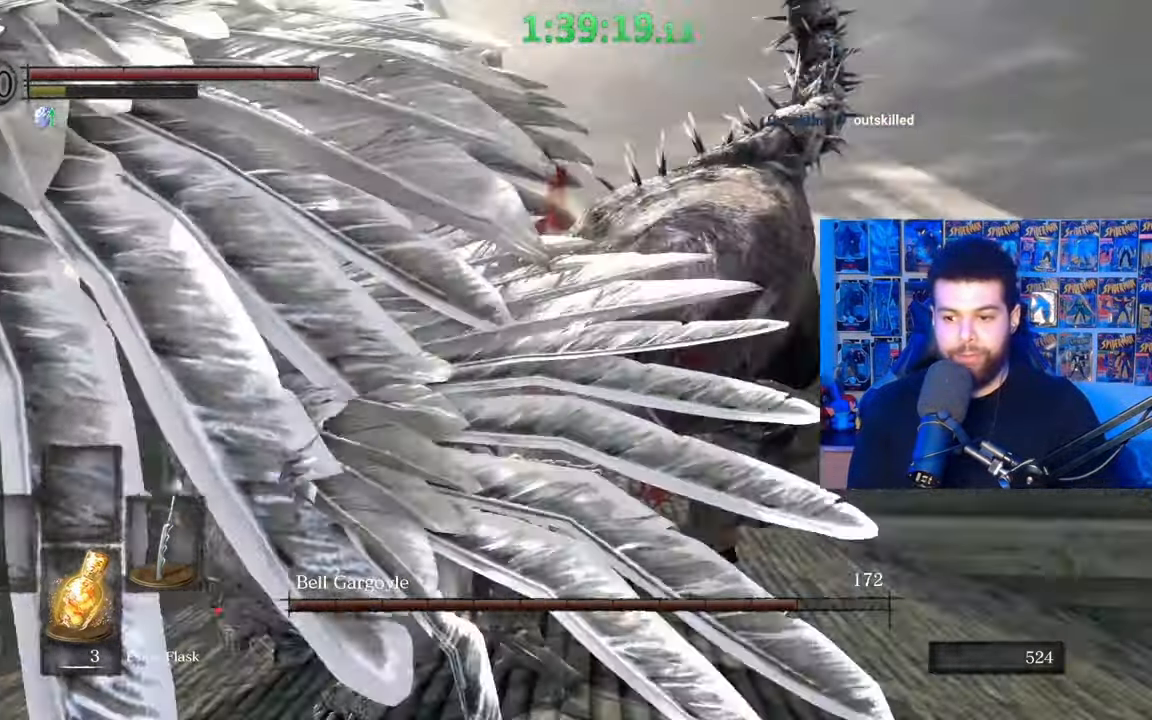
{"buttons": [], "left_stick": "up-right", "right_stick": "left", "events": [[233, "right_stick", "left"], [500, "left_stick", "up-right"]]}
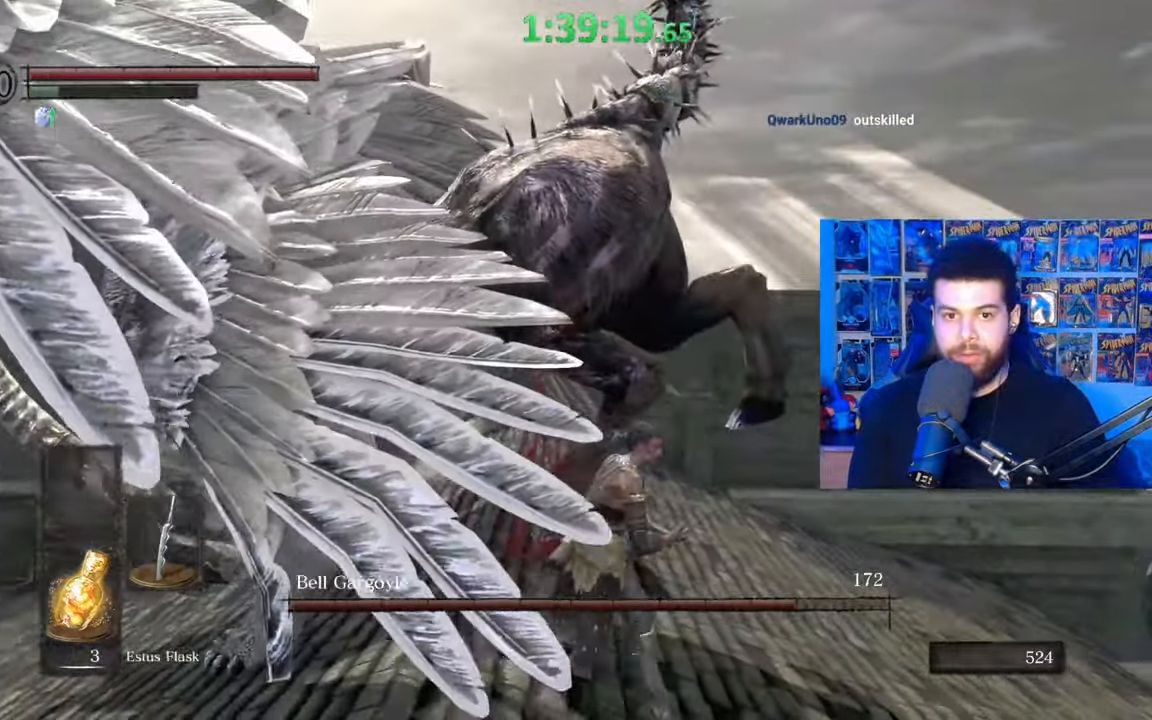
{"buttons": [], "left_stick": "up-left", "right_stick": "up-left", "events": [[117, "left_stick", "up"], [267, "R1", "down"], [317, "right_stick", "up-left"], [400, "R1", "up"], [417, "left_stick", "up-left"]]}
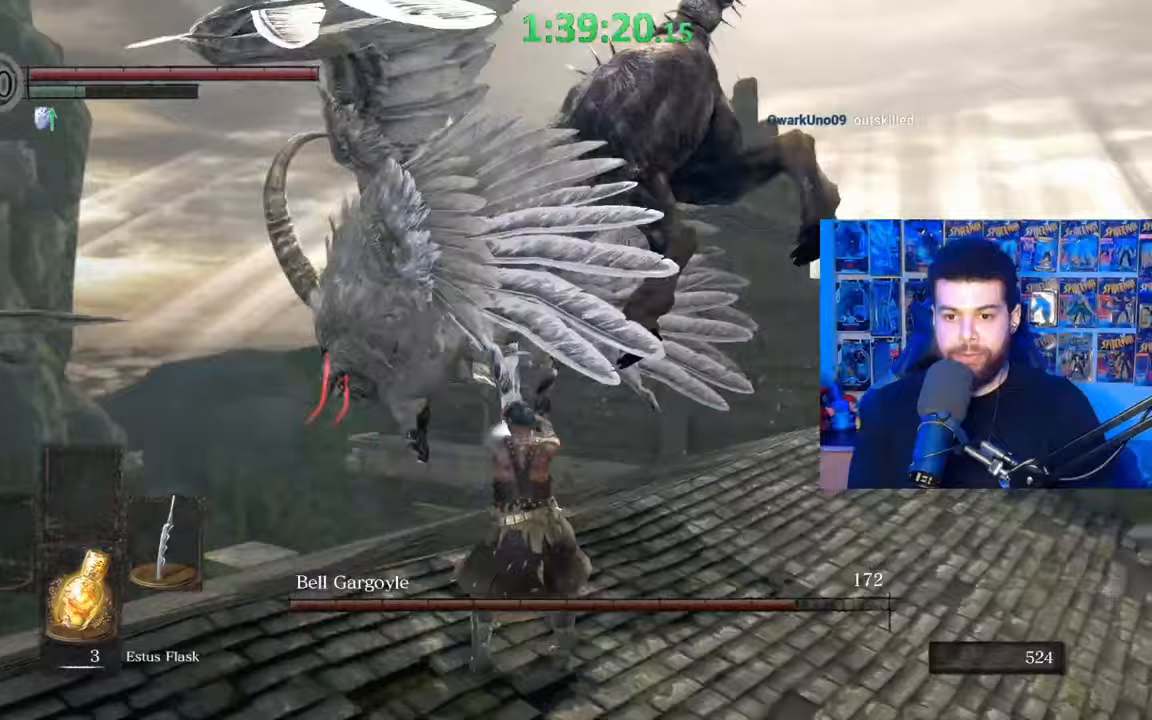
{"buttons": [], "left_stick": "down", "right_stick": "down-left", "events": [[67, "left_stick", "up"], [117, "right_stick", "up-right"], [250, "right_stick", "center"], [300, "right_stick", "down-left"], [417, "left_stick", "center"], [467, "left_stick", "down"]]}
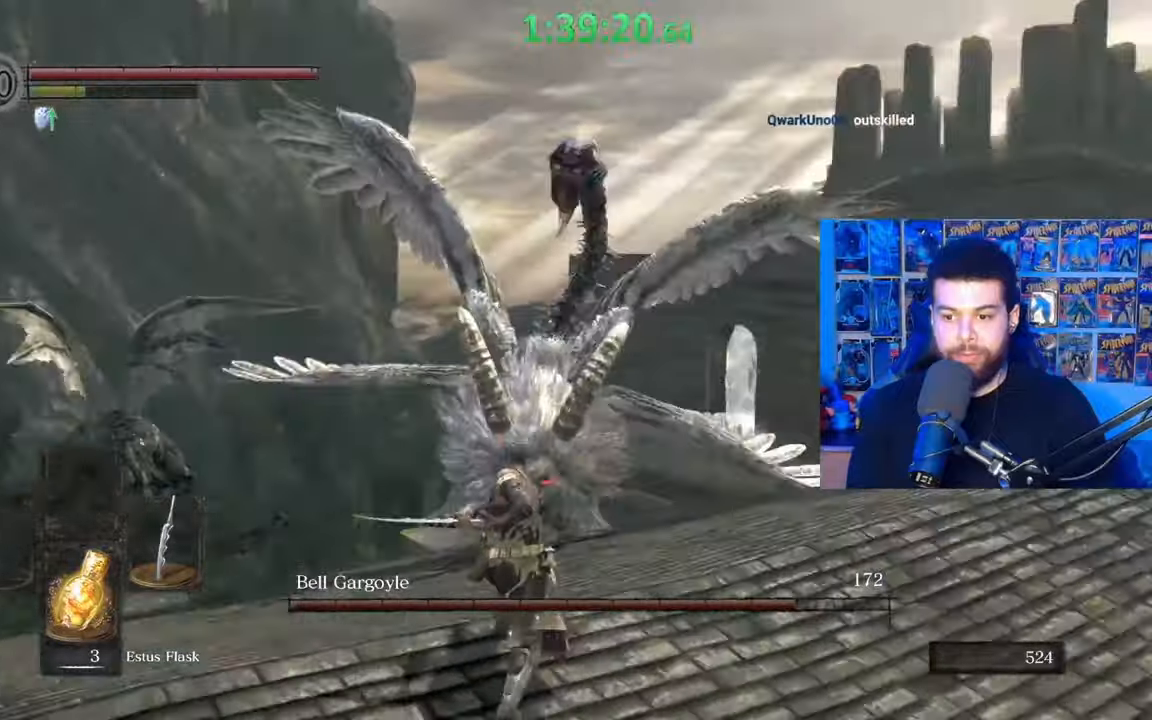
{"buttons": [], "left_stick": "down", "right_stick": "down-right", "events": [[100, "right_stick", "center"], [117, "left_stick", "down-right"], [350, "left_stick", "down"], [417, "right_stick", "down-right"]]}
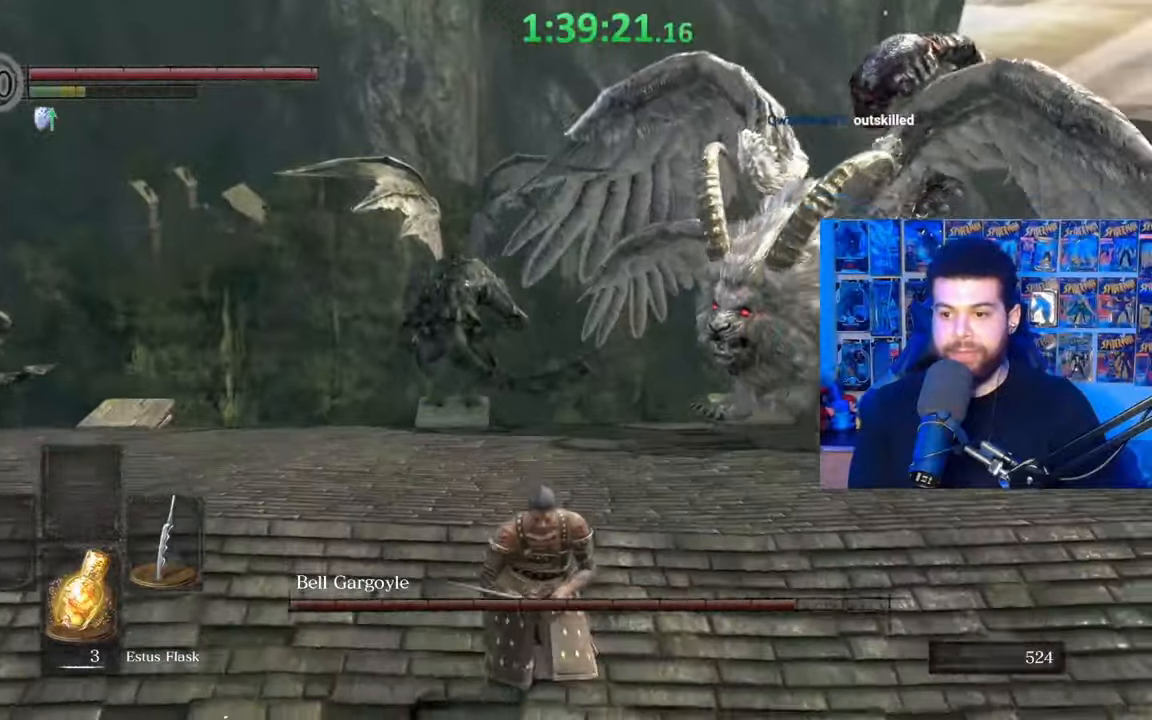
{"buttons": [], "left_stick": "down-left", "right_stick": "center", "events": [[17, "left_stick", "down-left"], [17, "right_stick", "center"], [200, "right_stick", "right"], [300, "right_stick", "center"]]}
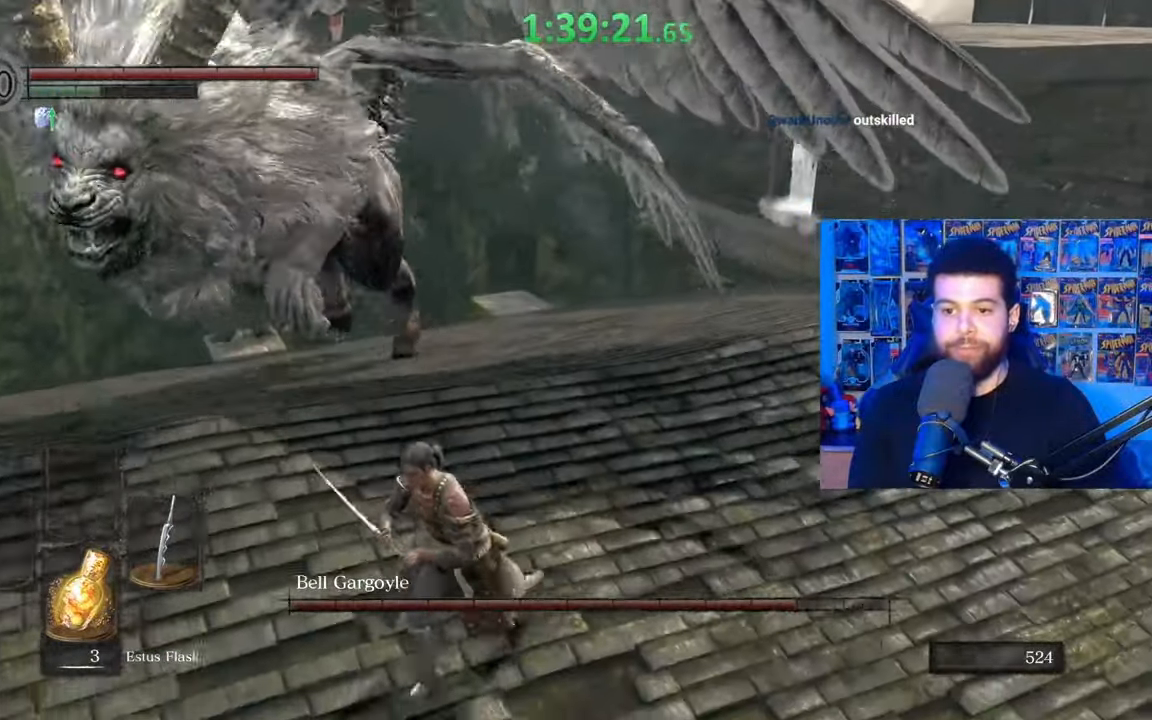
{"buttons": [], "left_stick": "down-right", "right_stick": "center", "events": [[50, "left_stick", "down-right"], [217, "right_stick", "left"], [417, "right_stick", "center"]]}
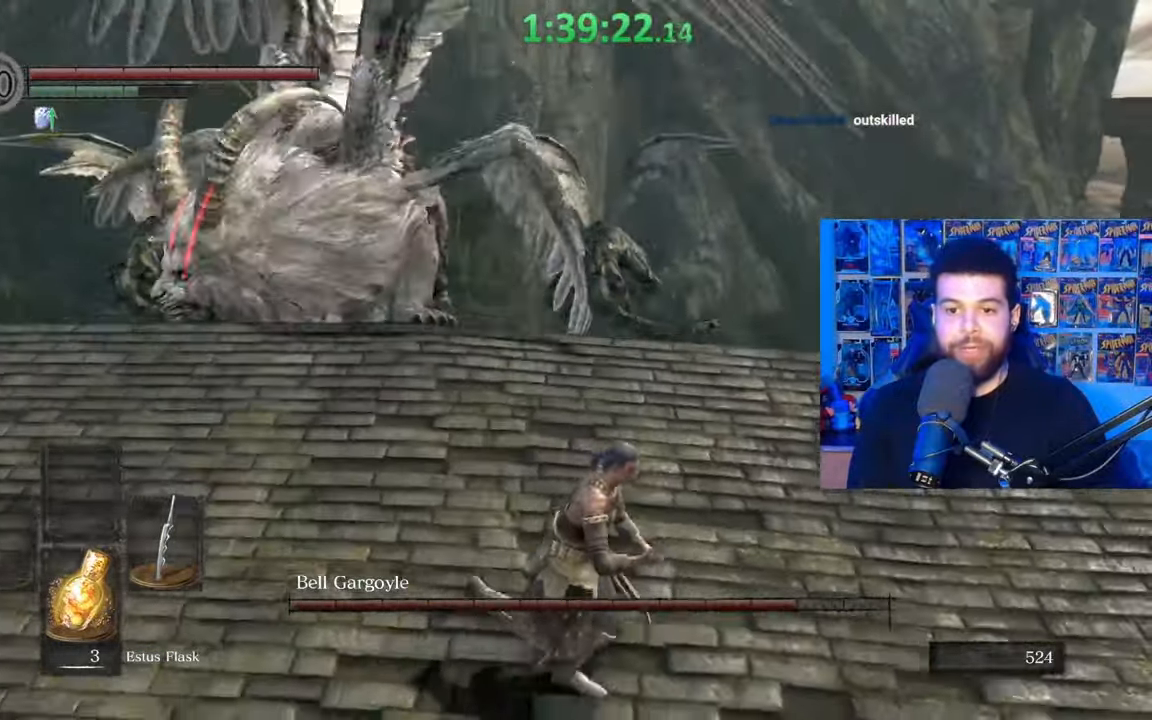
{"buttons": ["B"], "left_stick": "right", "right_stick": "left", "events": [[100, "B", "down"], [367, "right_stick", "left"], [417, "left_stick", "right"]]}
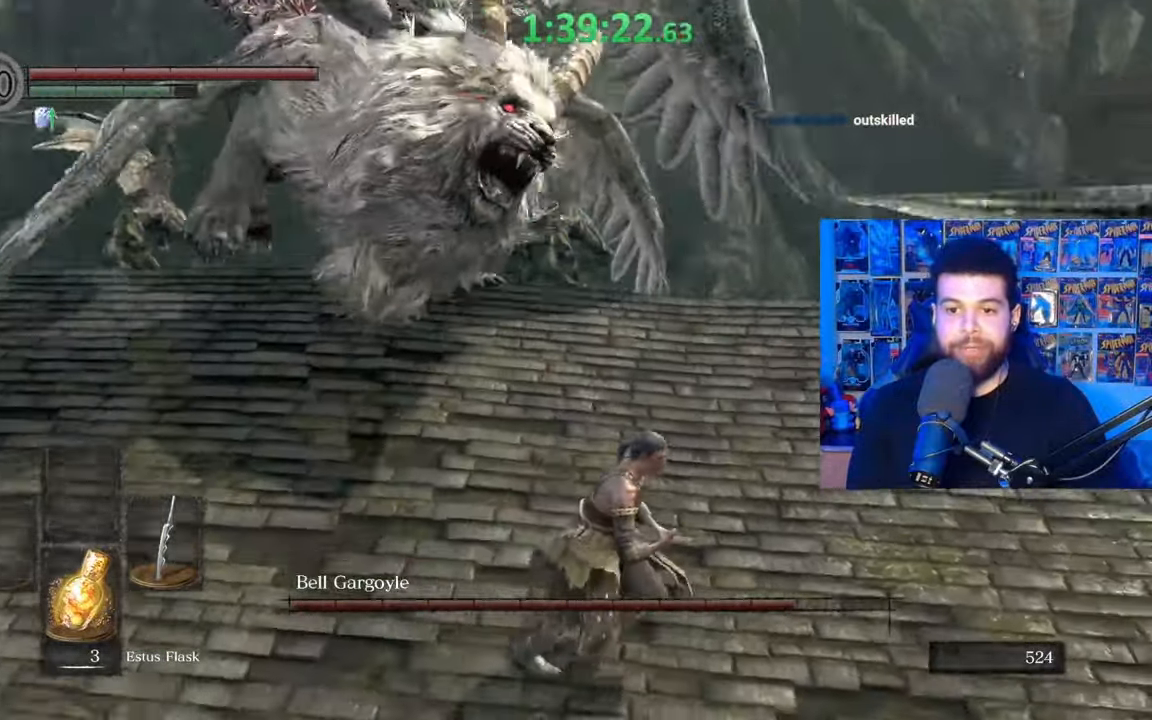
{"buttons": ["B"], "left_stick": "right", "right_stick": "left", "events": [[33, "right_stick", "center"], [367, "right_stick", "left"]]}
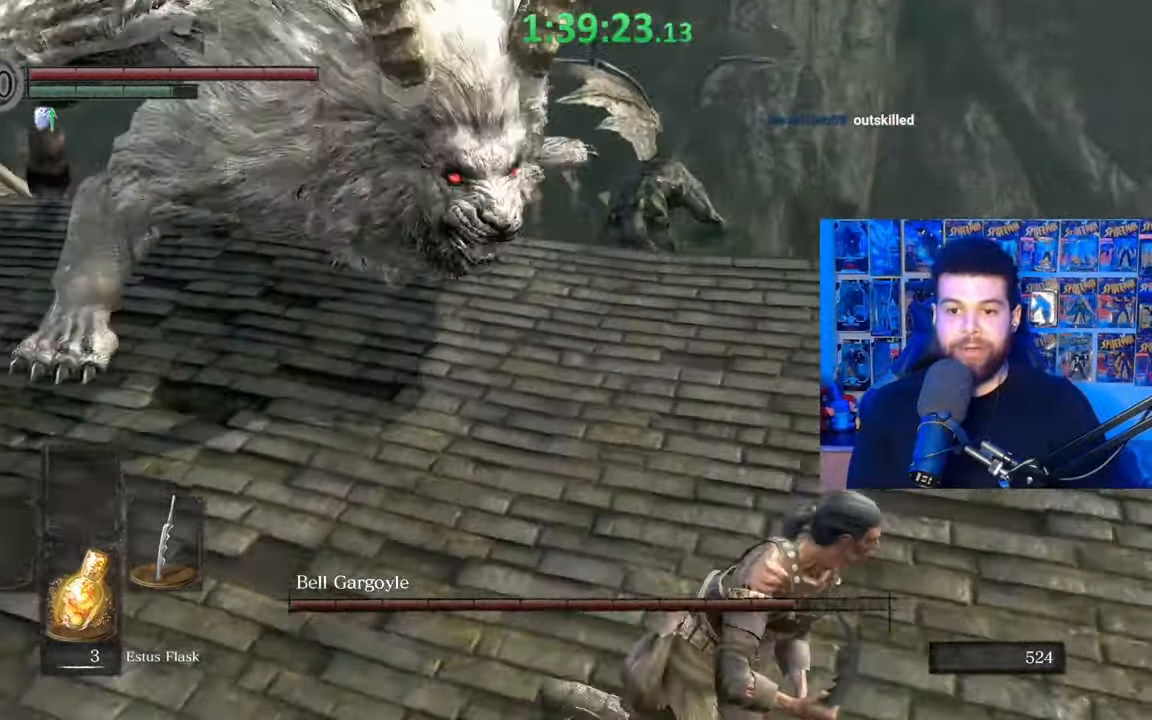
{"buttons": ["B"], "left_stick": "right", "right_stick": "center", "events": [[67, "right_stick", "center"], [167, "right_stick", "left"], [500, "right_stick", "center"]]}
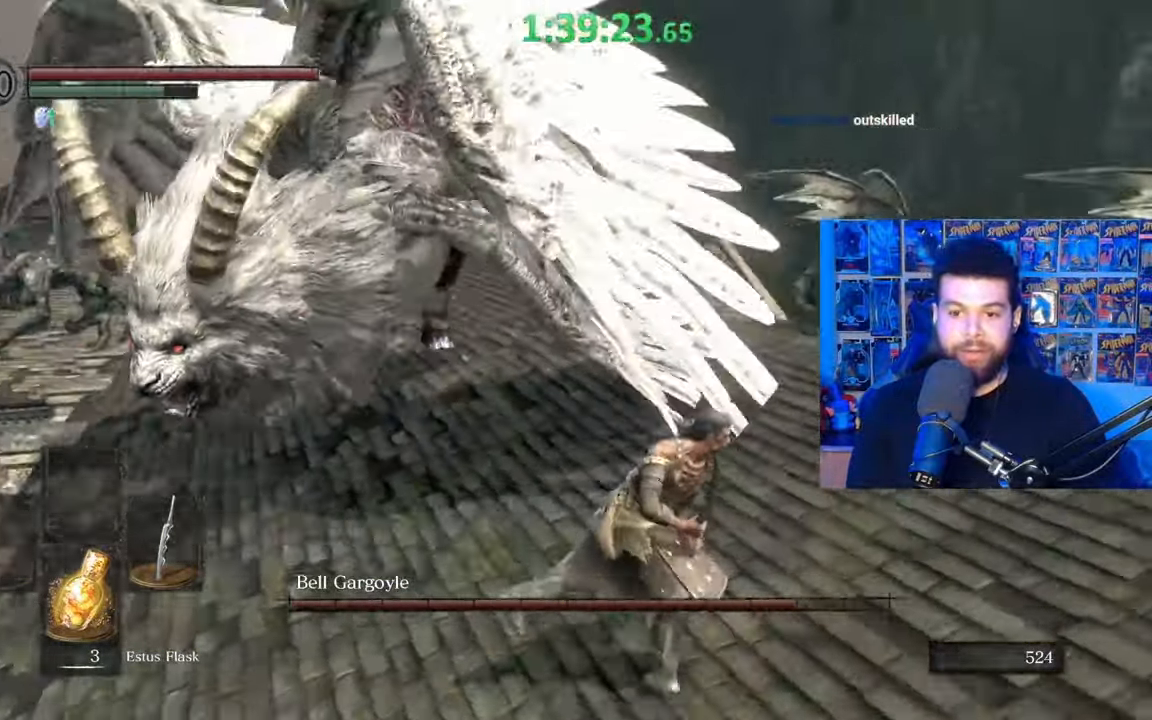
{"buttons": ["B"], "left_stick": "right", "right_stick": "left", "events": [[417, "right_stick", "left"]]}
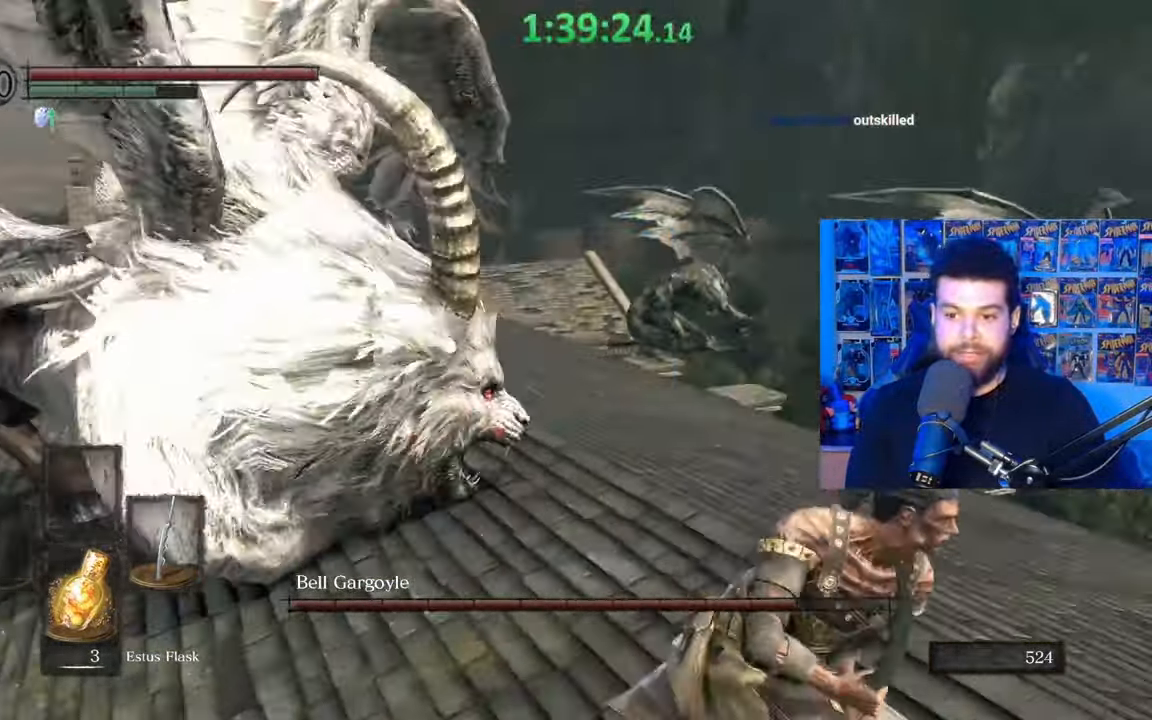
{"buttons": [], "left_stick": "up-right", "right_stick": "center", "events": [[367, "right_stick", "center"], [450, "B", "up"], [500, "left_stick", "up-right"]]}
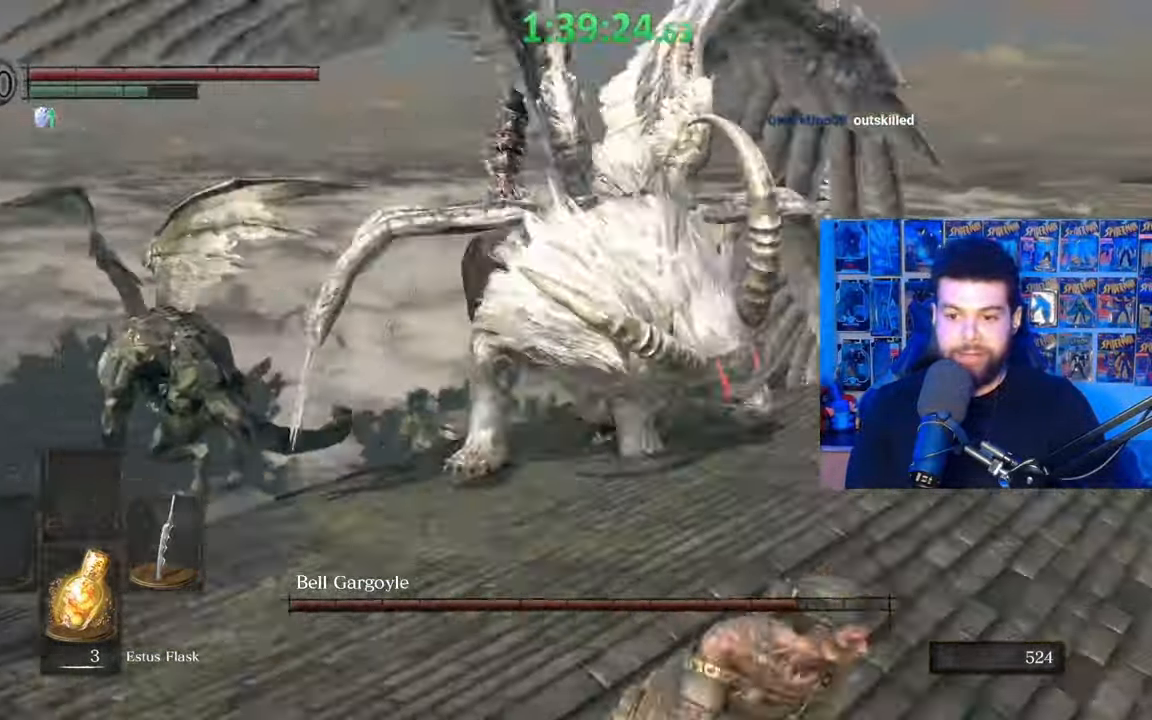
{"buttons": ["R1"], "left_stick": "up", "right_stick": "left", "events": [[100, "left_stick", "up"], [217, "right_stick", "left"], [500, "R1", "down"]]}
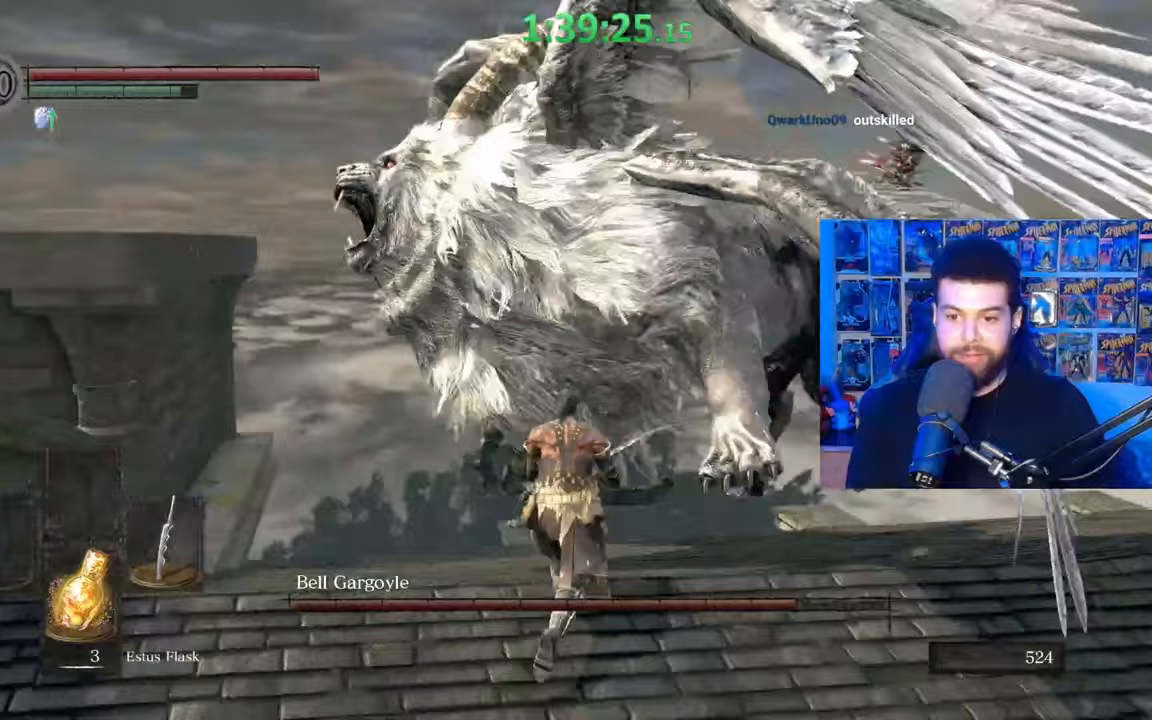
{"buttons": ["R1"], "left_stick": "up", "right_stick": "down-right", "events": [[67, "right_stick", "center"], [100, "R1", "up"], [317, "right_stick", "down-right"], [467, "R1", "down"]]}
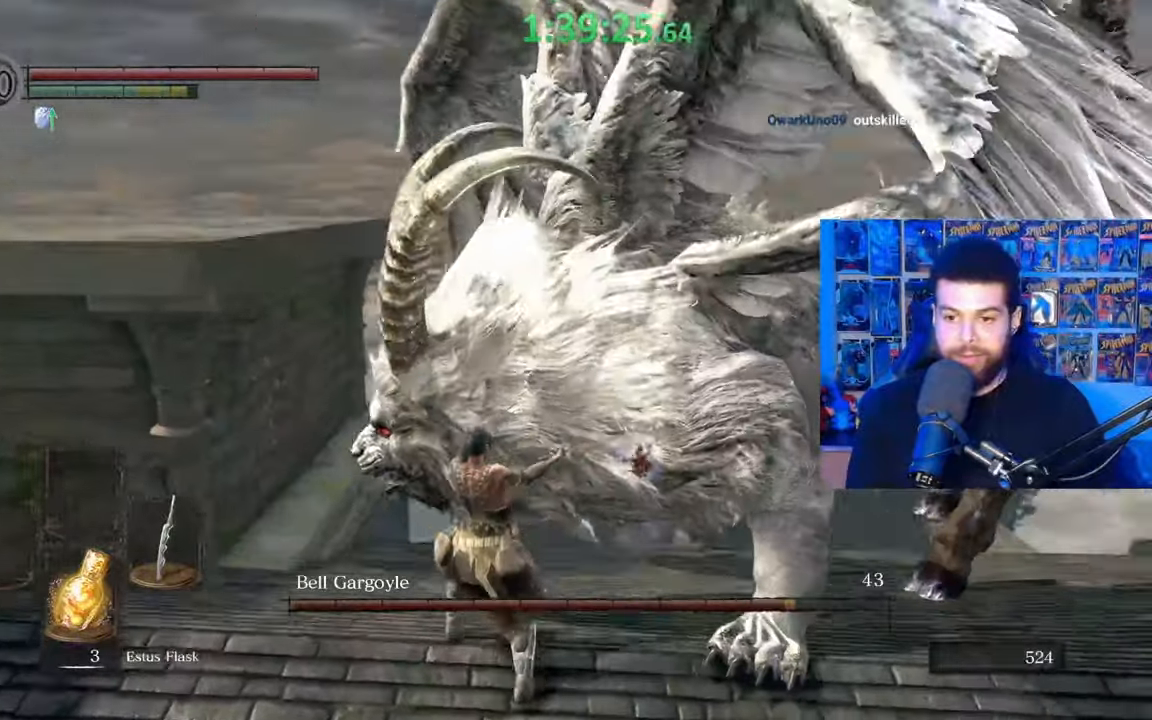
{"buttons": [], "left_stick": "up-right", "right_stick": "center", "events": [[17, "left_stick", "up-right"], [50, "right_stick", "up-right"], [67, "R1", "up"], [267, "right_stick", "center"]]}
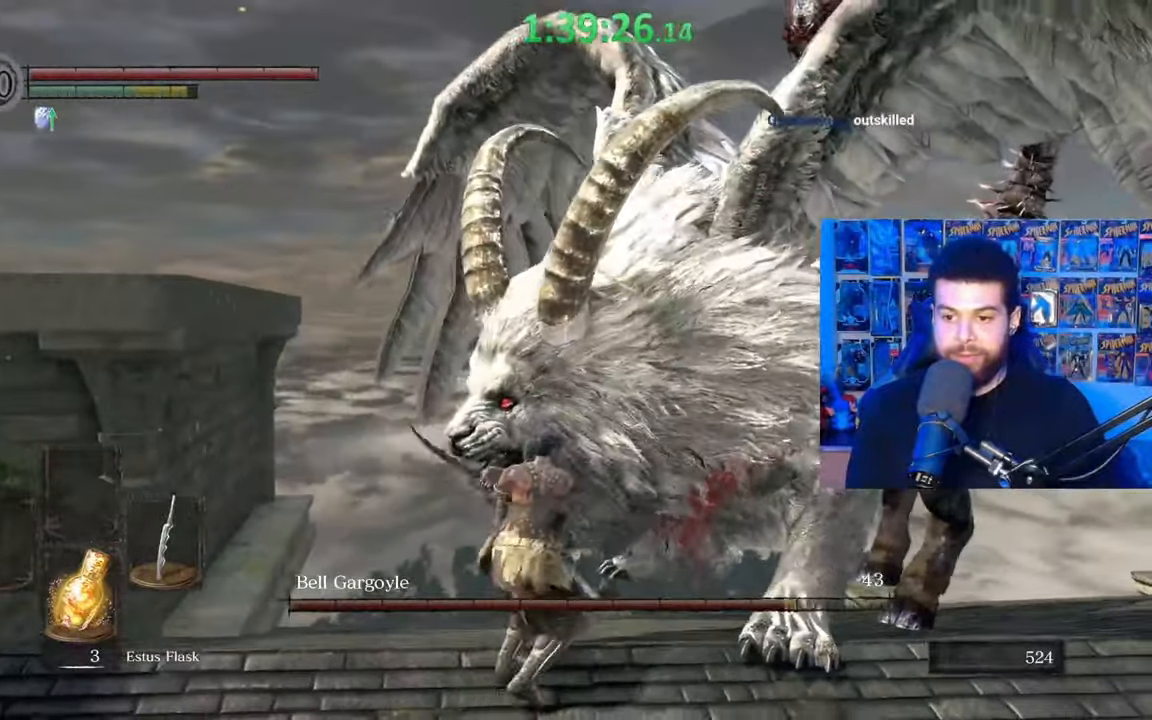
{"buttons": [], "left_stick": "down", "right_stick": "down-right", "events": [[67, "left_stick", "up"], [217, "left_stick", "left"], [317, "right_stick", "down"], [350, "left_stick", "down"], [467, "right_stick", "down-right"]]}
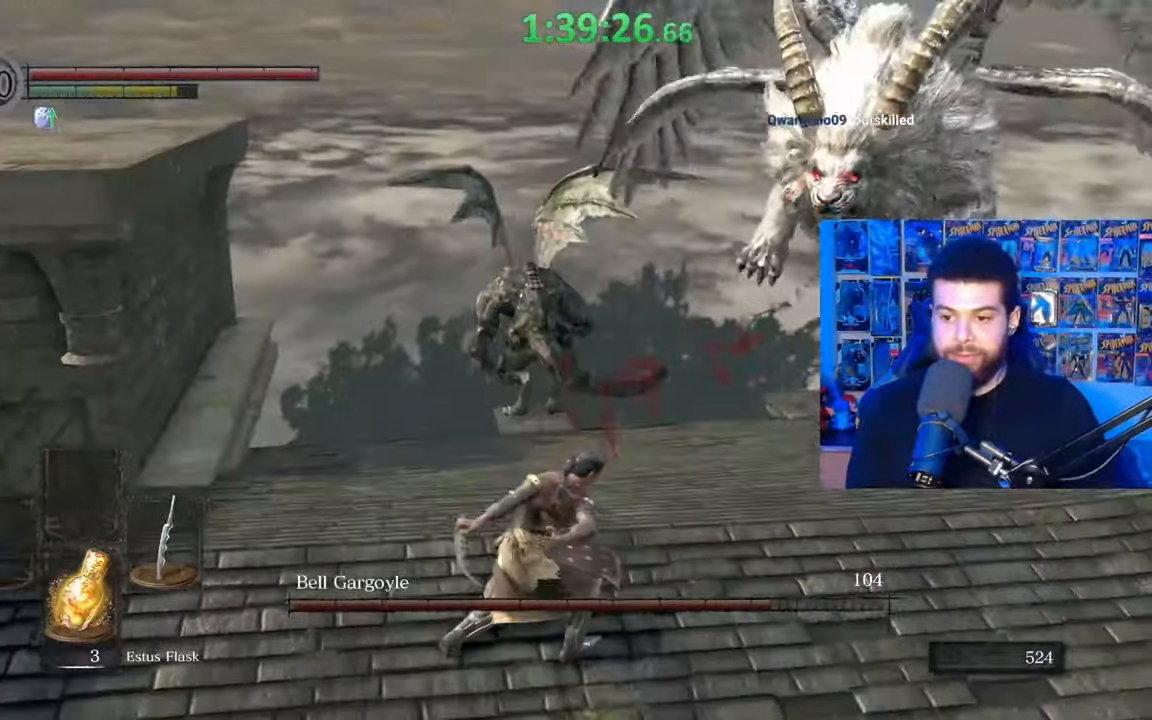
{"buttons": [], "left_stick": "down-right", "right_stick": "center", "events": [[17, "right_stick", "right"], [167, "left_stick", "down-right"], [167, "right_stick", "center"]]}
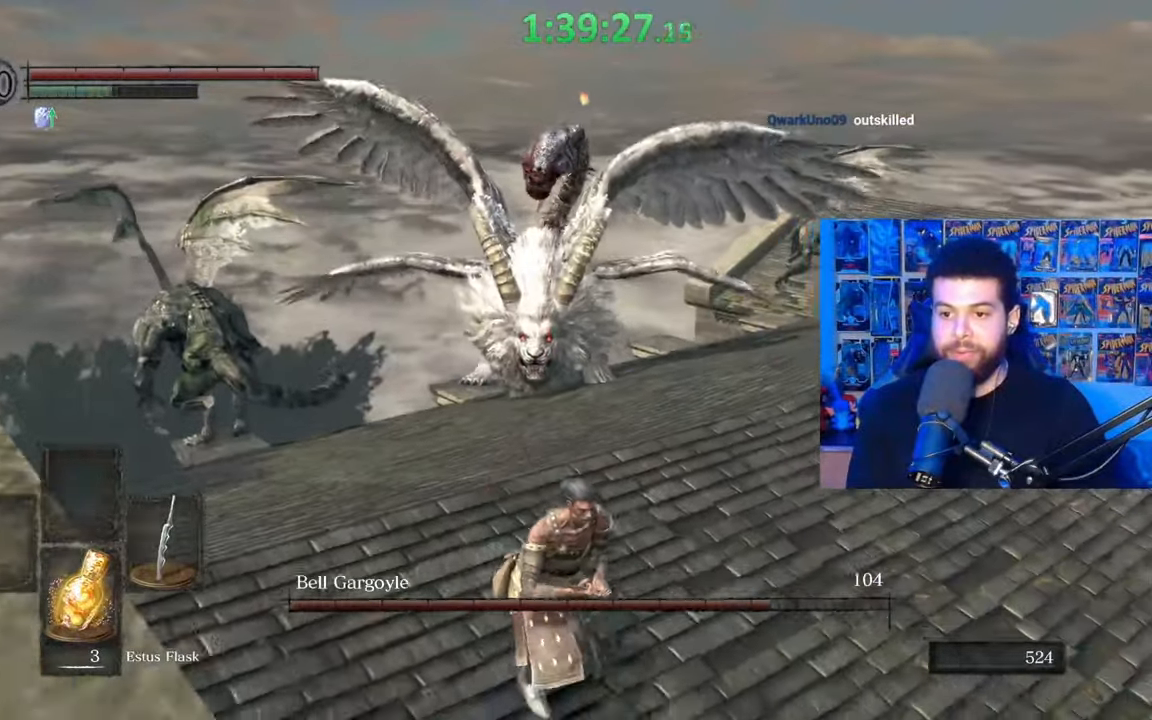
{"buttons": ["B"], "left_stick": "right", "right_stick": "center", "events": [[350, "B", "down"], [400, "left_stick", "right"]]}
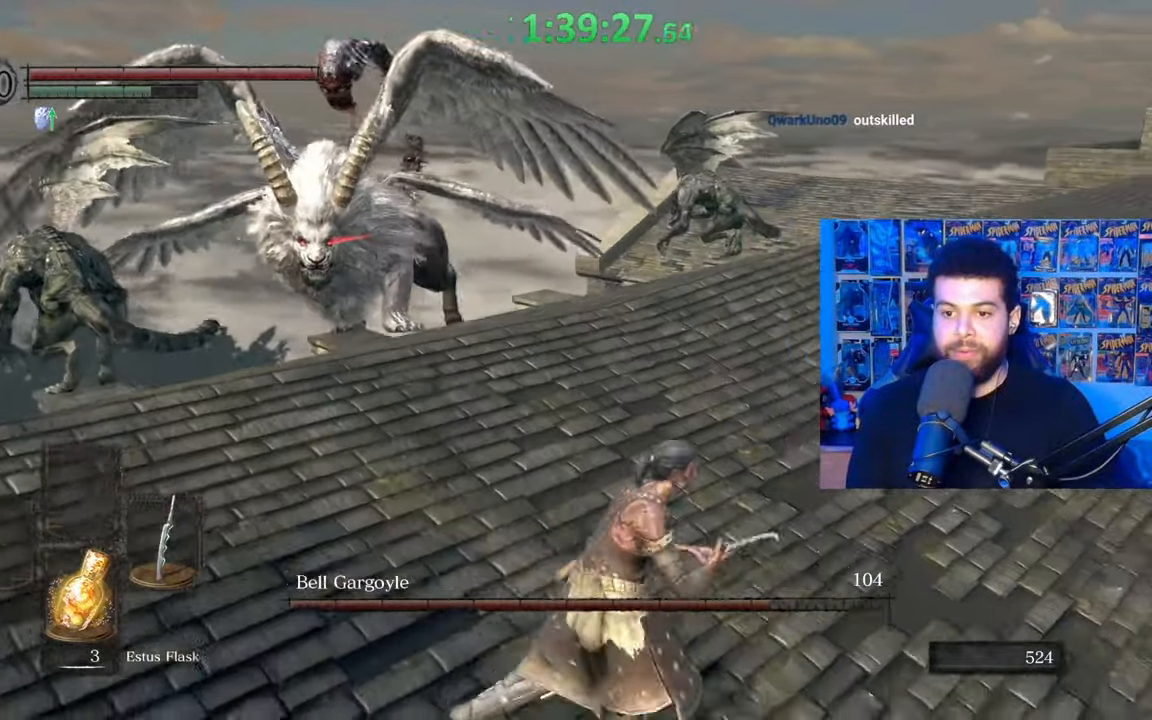
{"buttons": [], "left_stick": "up", "right_stick": "center", "events": [[100, "right_stick", "left"], [300, "left_stick", "up"], [317, "right_stick", "center"], [417, "B", "up"]]}
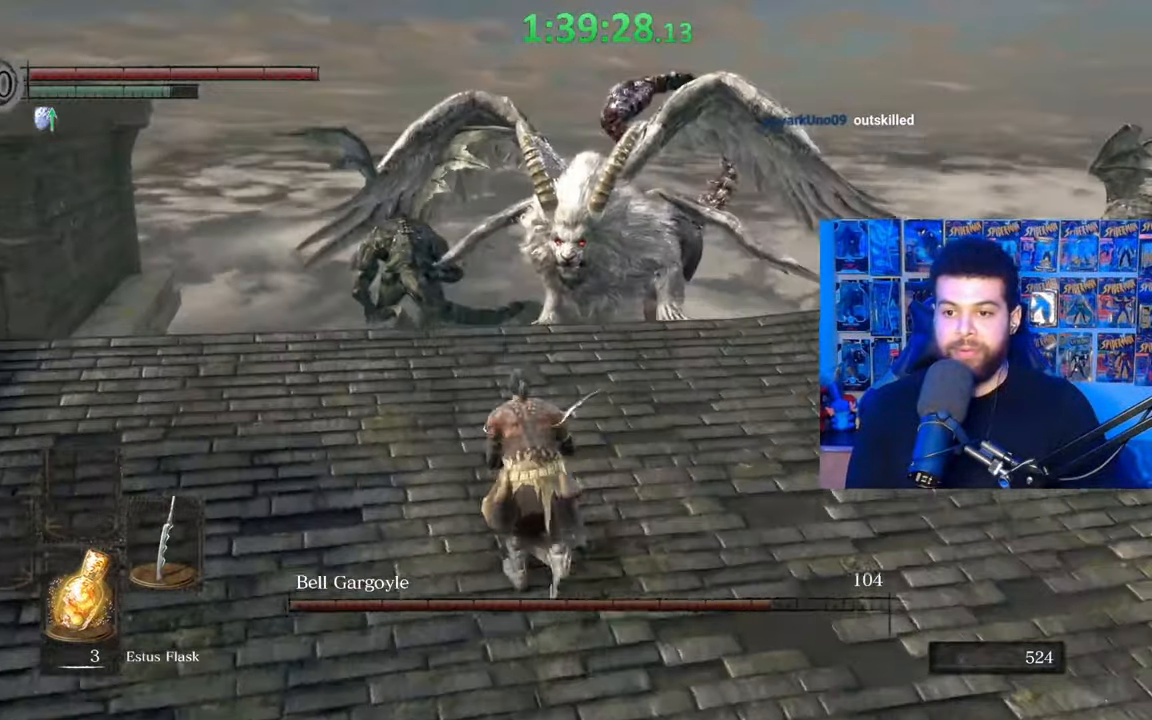
{"buttons": [], "left_stick": "right", "right_stick": "center", "events": [[17, "left_stick", "up-left"], [117, "left_stick", "left"], [117, "right_stick", "right"], [267, "right_stick", "center"], [350, "left_stick", "down"], [467, "left_stick", "right"]]}
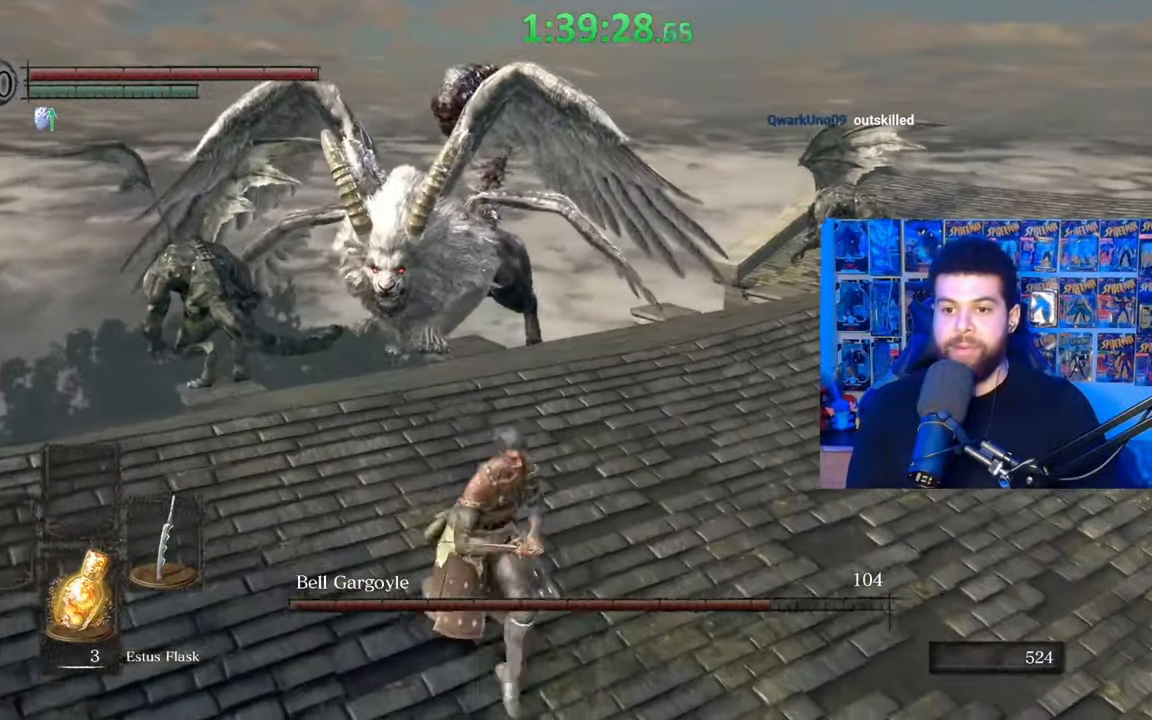
{"buttons": [], "left_stick": "right", "right_stick": "center", "events": [[50, "left_stick", "up"], [117, "left_stick", "up-left"], [217, "left_stick", "left"], [367, "left_stick", "down"], [467, "left_stick", "right"]]}
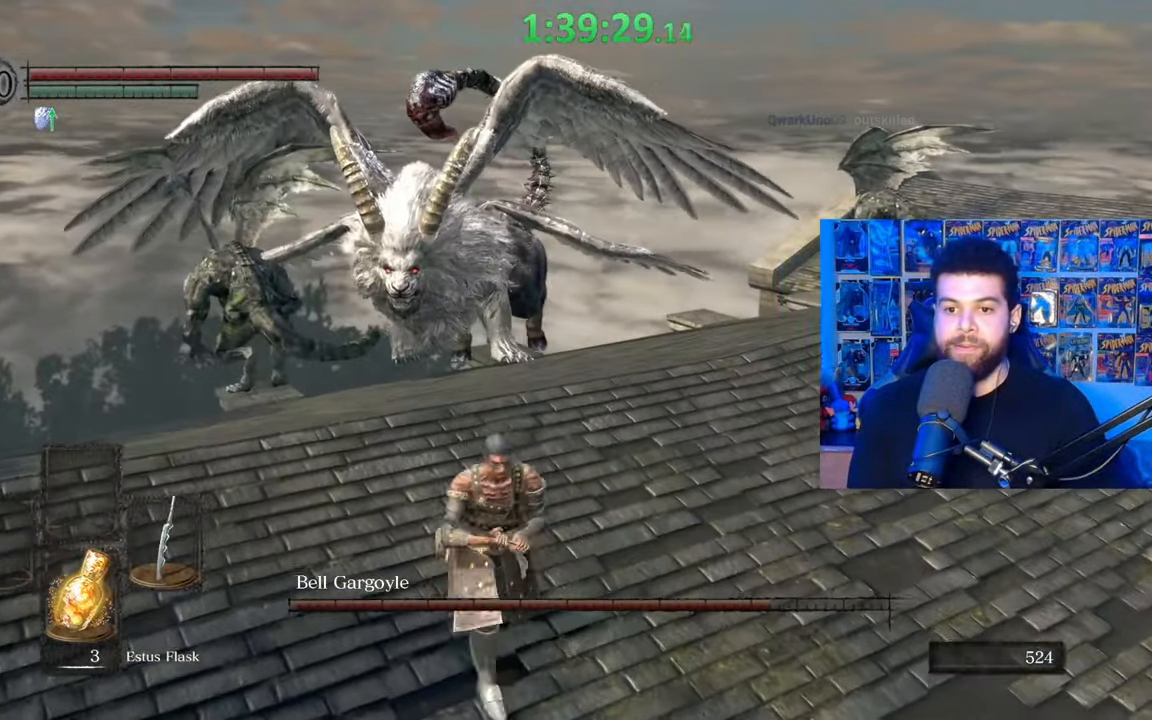
{"buttons": [], "left_stick": "right", "right_stick": "center", "events": [[67, "left_stick", "up"], [233, "left_stick", "left"], [350, "left_stick", "down"], [500, "left_stick", "right"]]}